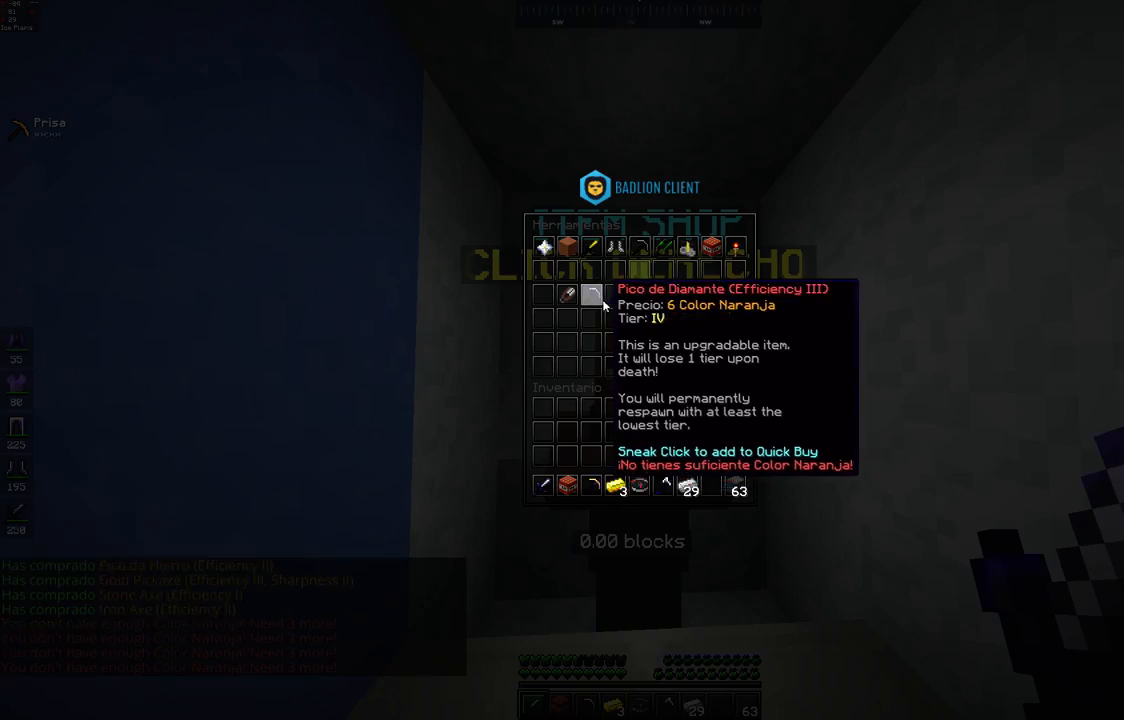
Gameplay with keyboard and mouse; each line is a JSON object with the keys and mouse buttons held at the frame after it. "events" lists presses ("down") and releases ("up") of "a", "d", "s", "space", "w", "mouse_left" and "mouse_right" between this image and that frame as [ms after this image, input, new state], when the widget could be followed in between. "mouse_left", "mouse_right" = the "left", "right" buttons of the "mouse" list. No other keys are recorded. Fast repeated clicks can show as one long hold. Mouse movement is not recorded.
{"keys": ["w"], "mouse": [], "events": [[283, "d", "down"], [333, "w", "down"], [500, "d", "up"]]}
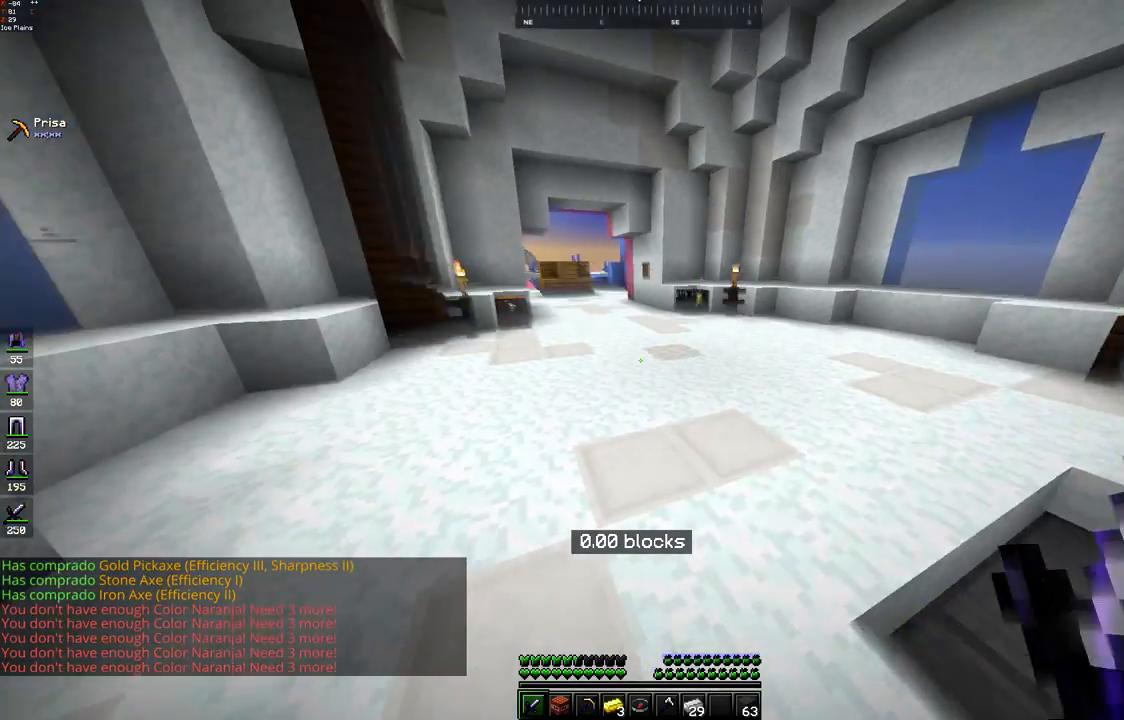
{"keys": ["d", "w"], "mouse": [], "events": [[233, "space", "down"], [400, "d", "down"], [500, "space", "up"]]}
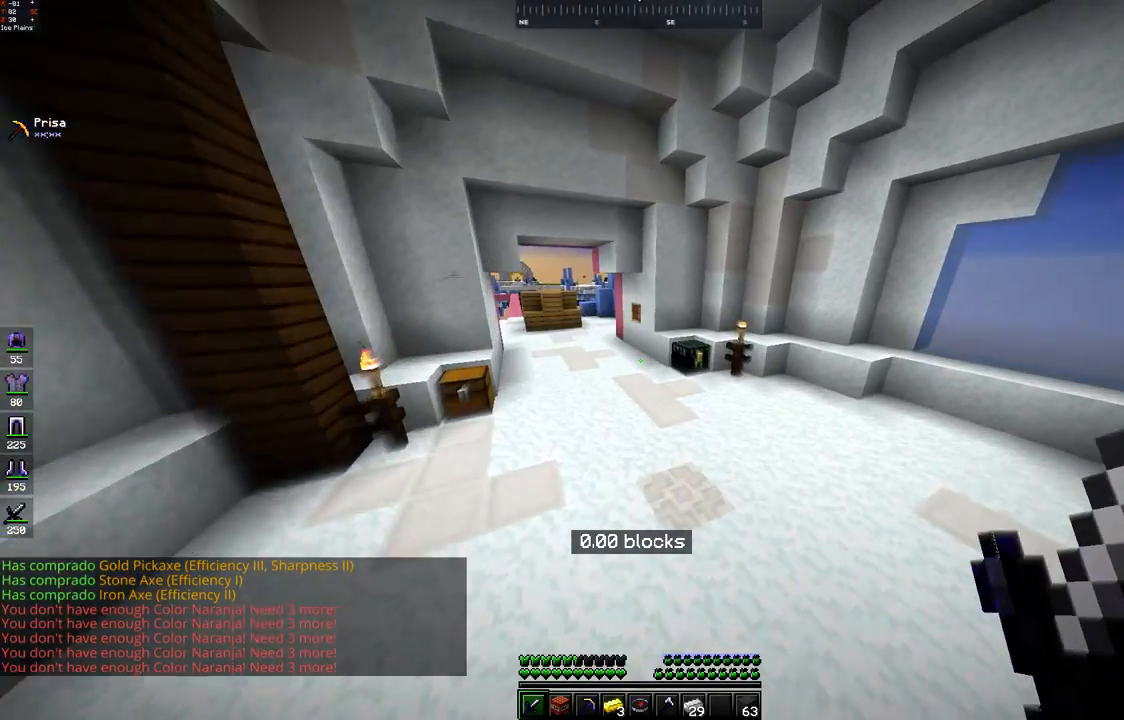
{"keys": ["w"], "mouse": [], "events": [[150, "d", "up"]]}
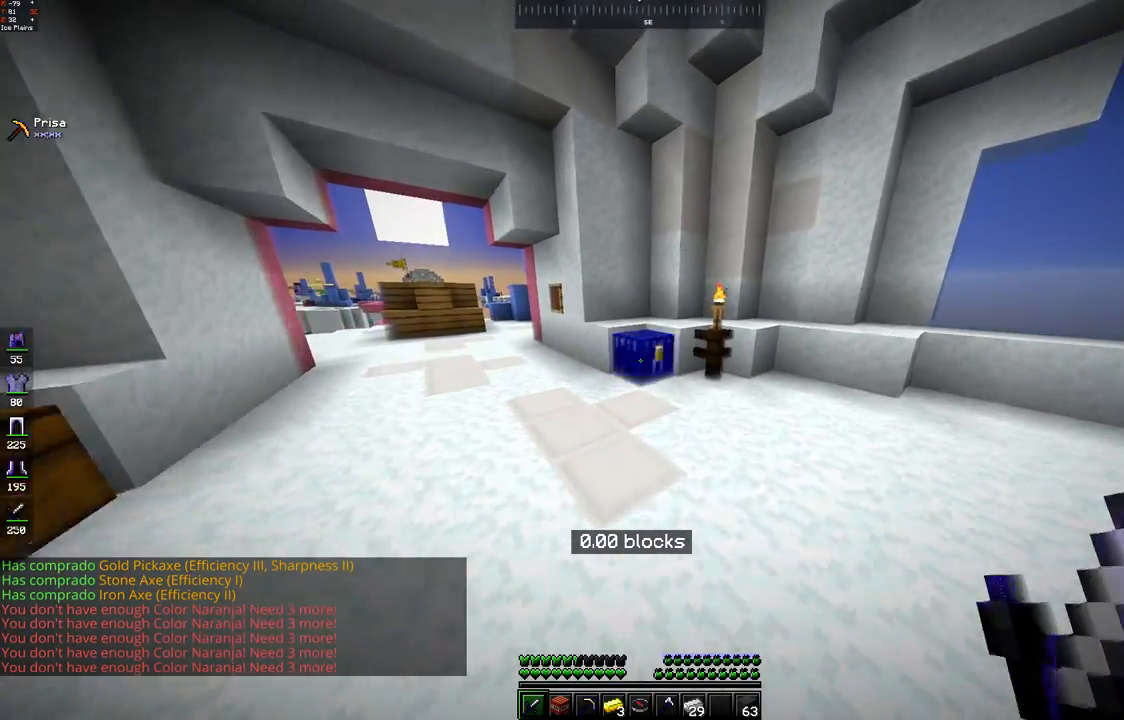
{"keys": [], "mouse": [], "events": [[83, "mouse_right", "down"], [150, "mouse_right", "up"], [250, "w", "up"]]}
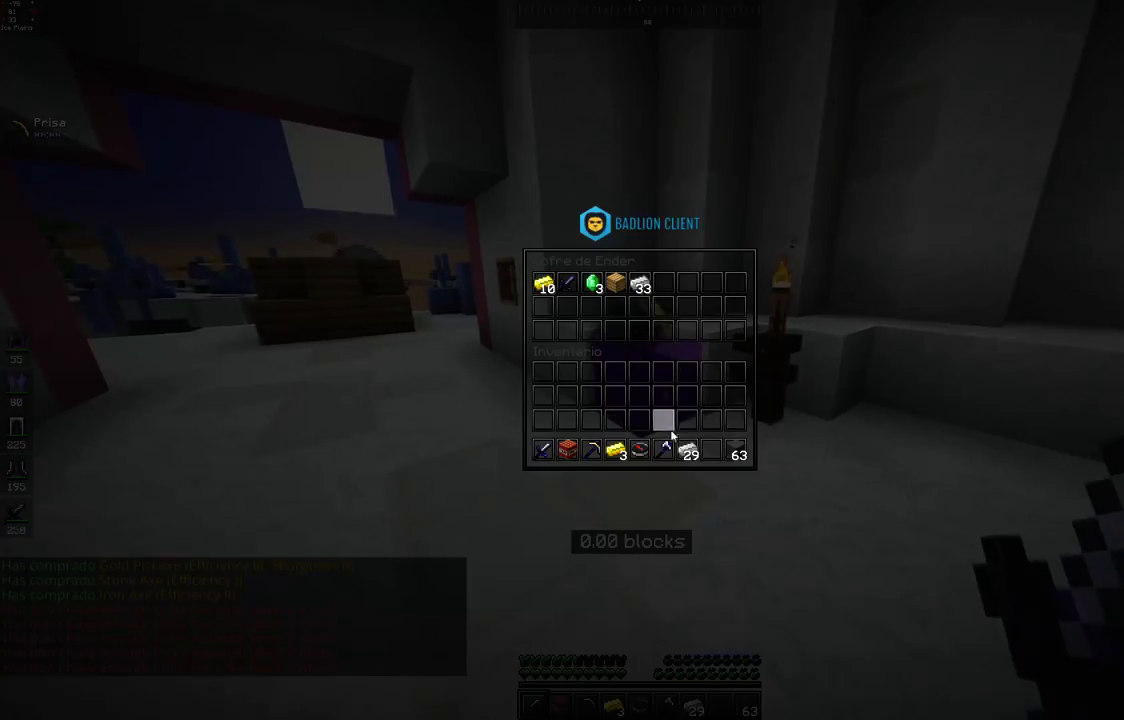
{"keys": [], "mouse": [], "events": []}
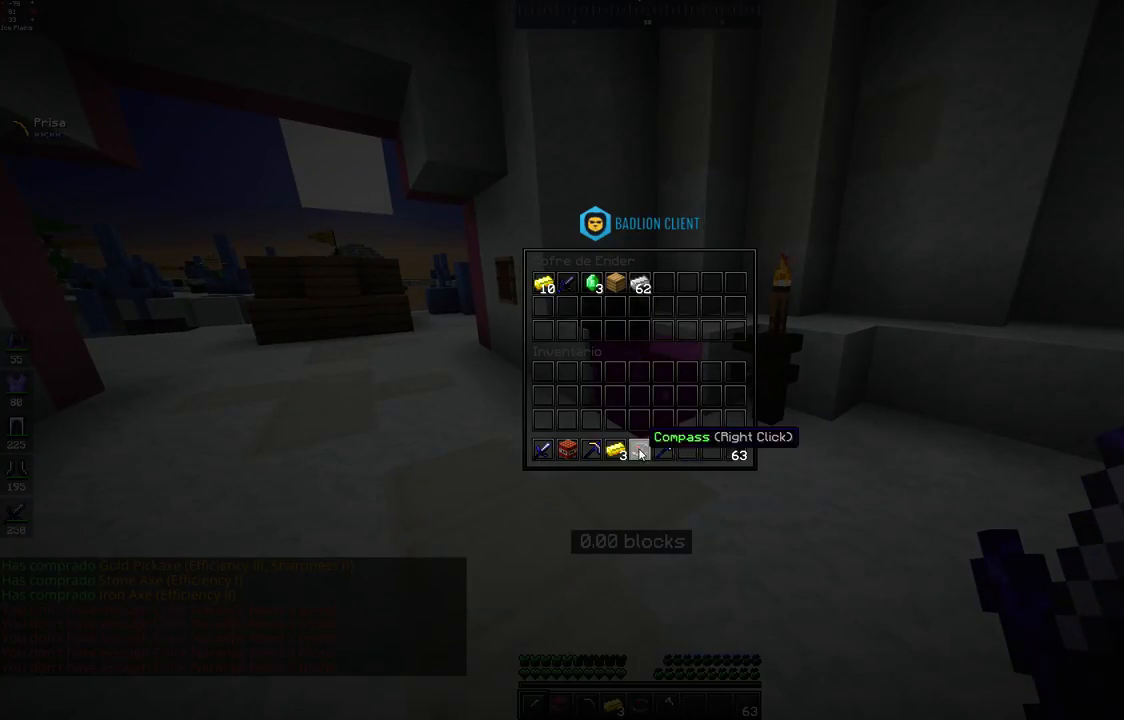
{"keys": [], "mouse": [], "events": []}
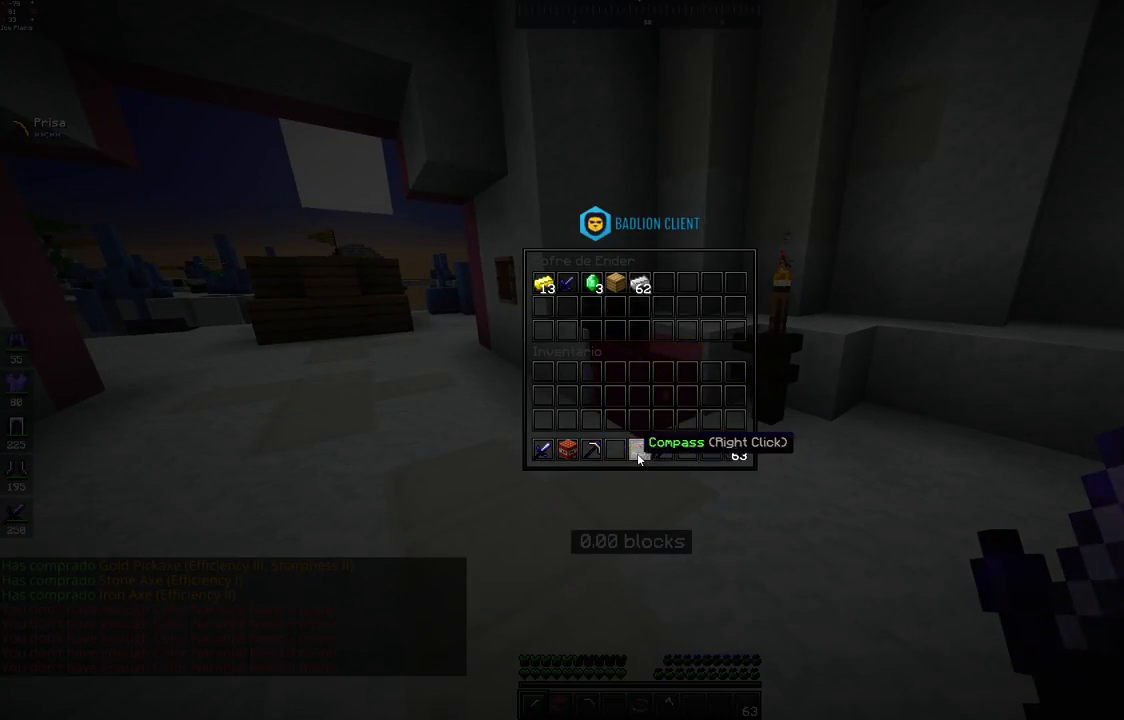
{"keys": [], "mouse": [], "events": []}
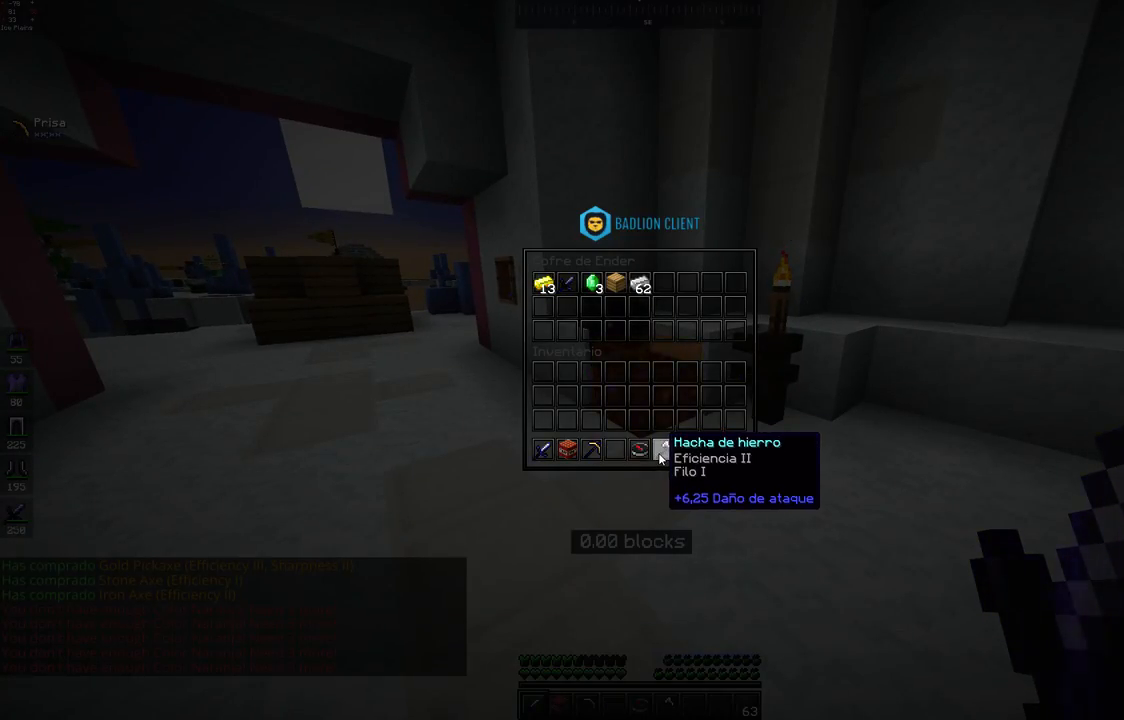
{"keys": ["space", "w"], "mouse": [], "events": [[383, "w", "down"], [483, "space", "down"]]}
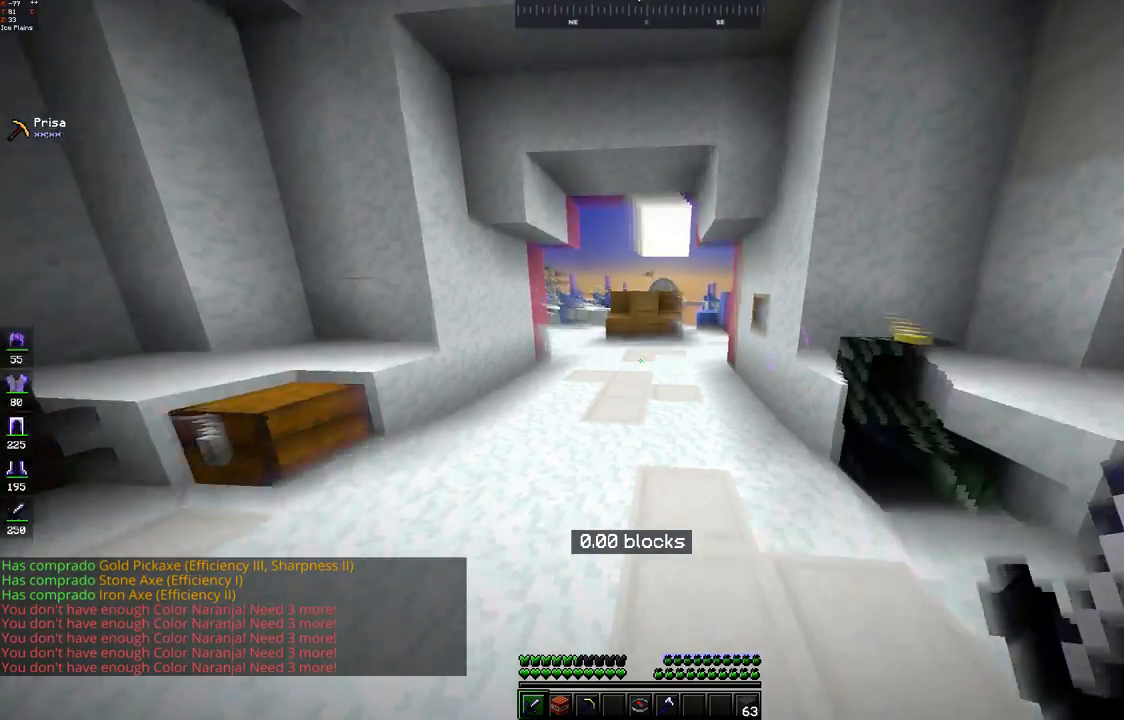
{"keys": ["space", "w"], "mouse": [], "events": [[283, "space", "up"], [433, "space", "down"]]}
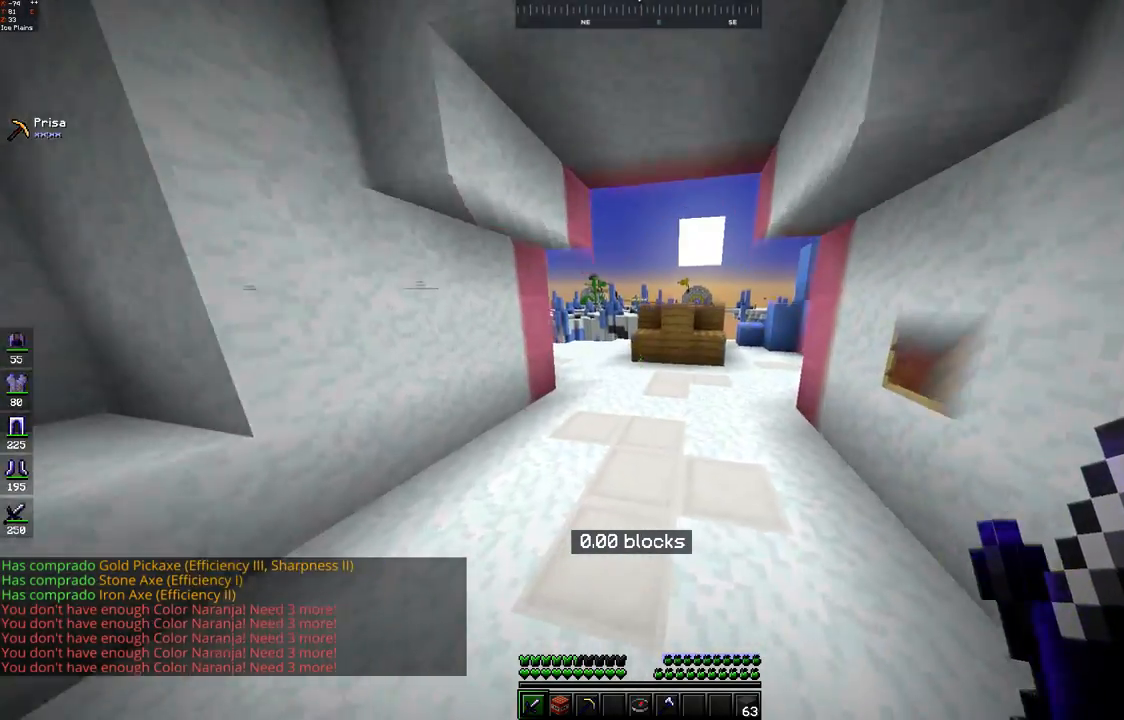
{"keys": ["w"], "mouse": [], "events": [[233, "a", "down"], [283, "space", "up"], [500, "a", "up"]]}
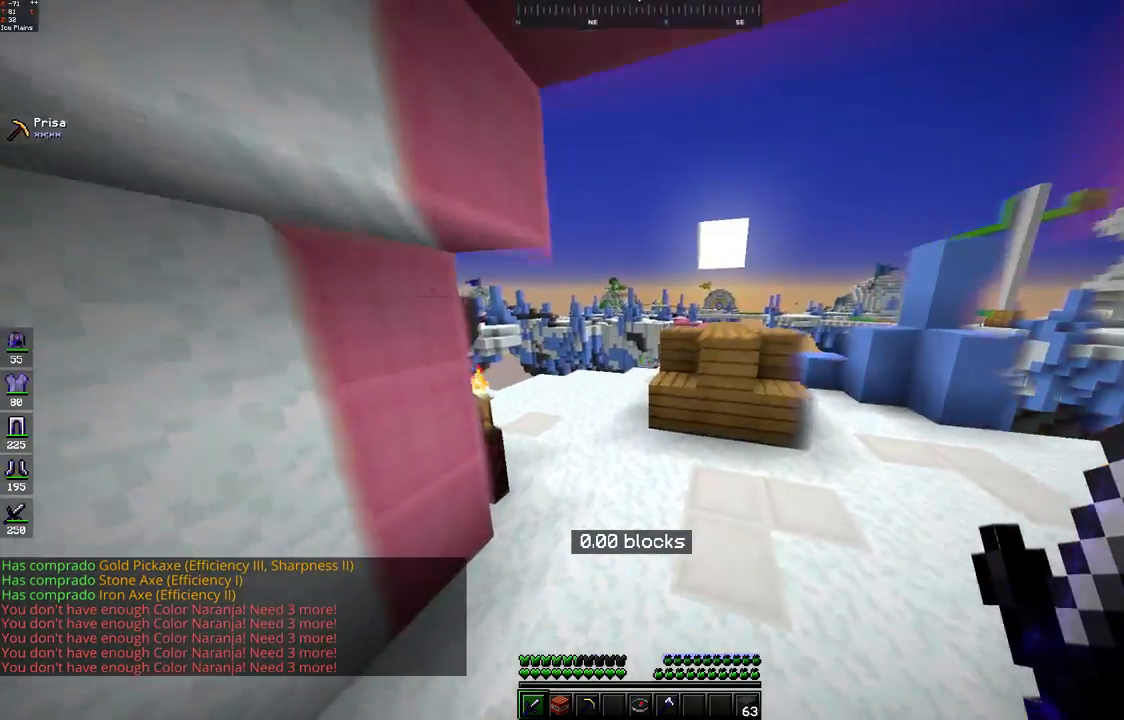
{"keys": [], "mouse": [], "events": [[33, "space", "down"], [300, "space", "up"], [300, "w", "up"]]}
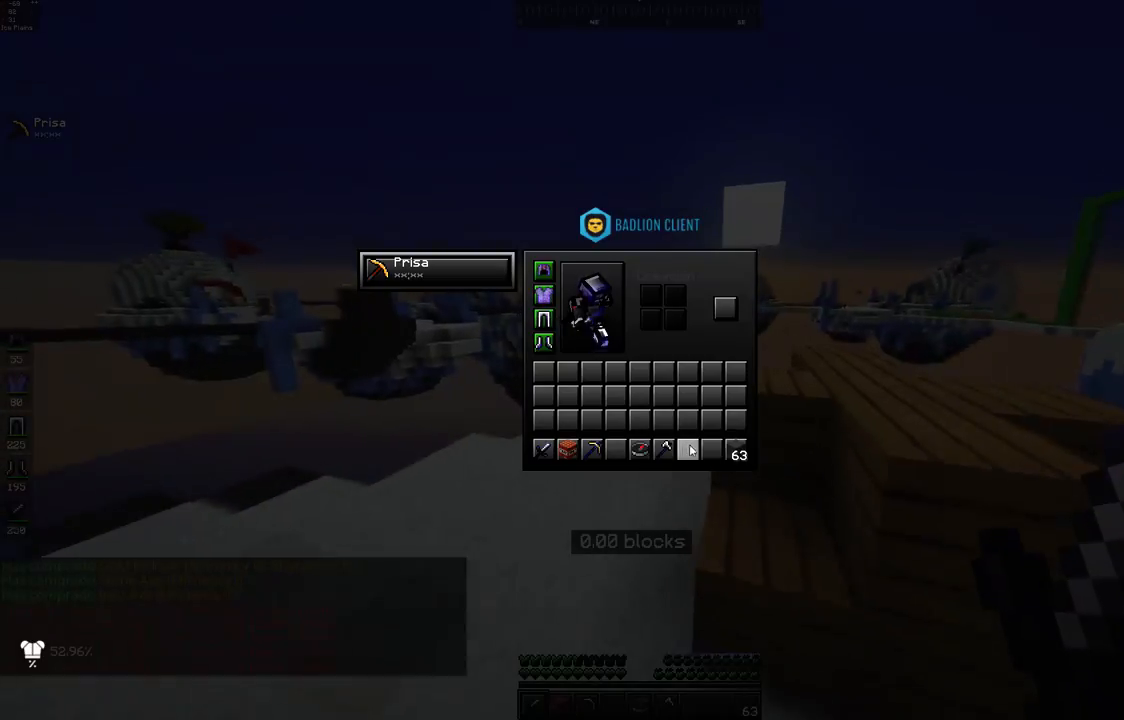
{"keys": [], "mouse": [], "events": []}
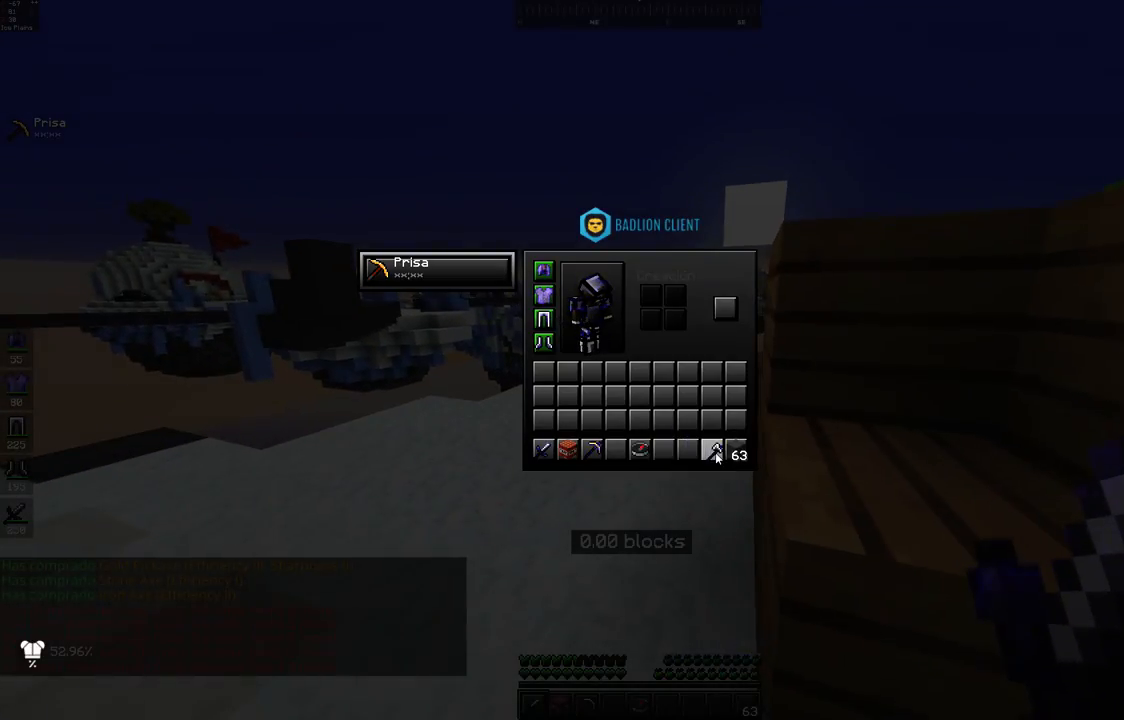
{"keys": ["w"], "mouse": [], "events": [[333, "w", "down"]]}
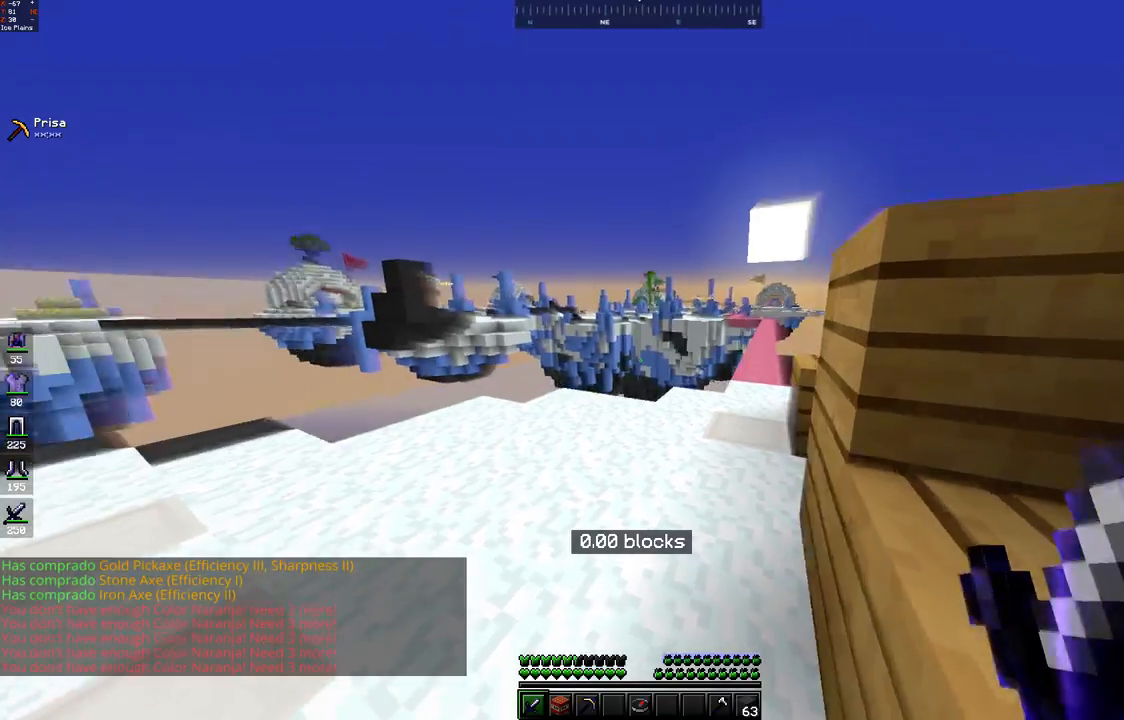
{"keys": [], "mouse": [], "events": [[383, "w", "up"]]}
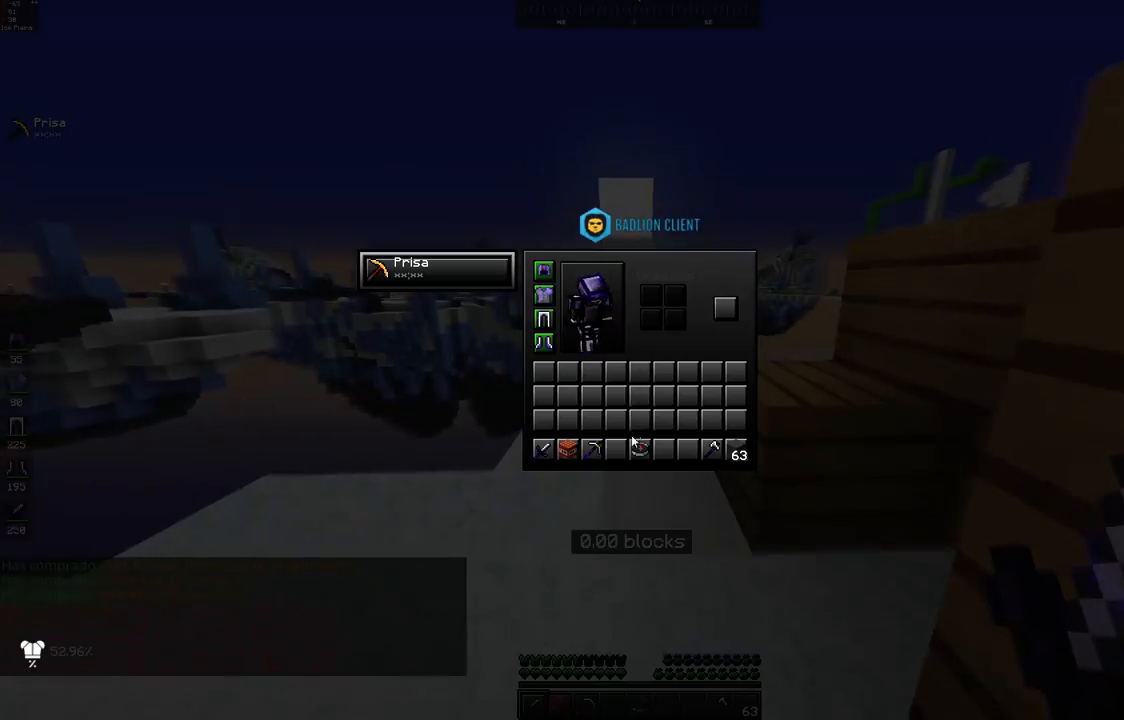
{"keys": [], "mouse": [], "events": []}
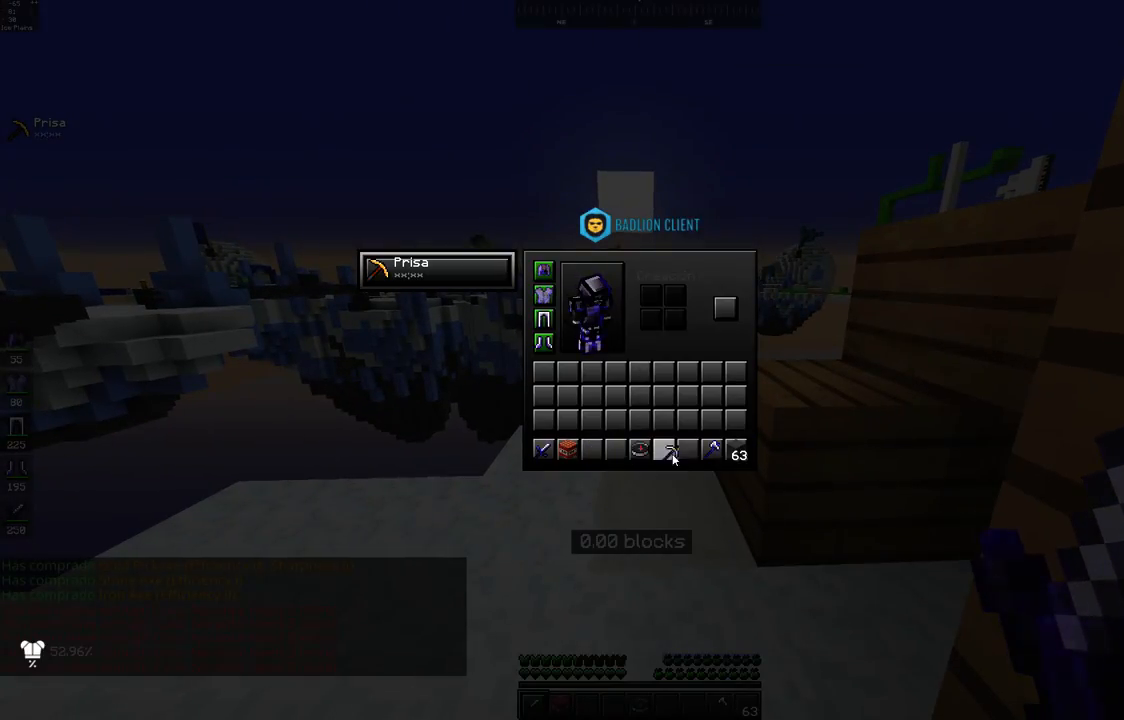
{"keys": ["w"], "mouse": [], "events": [[483, "w", "down"]]}
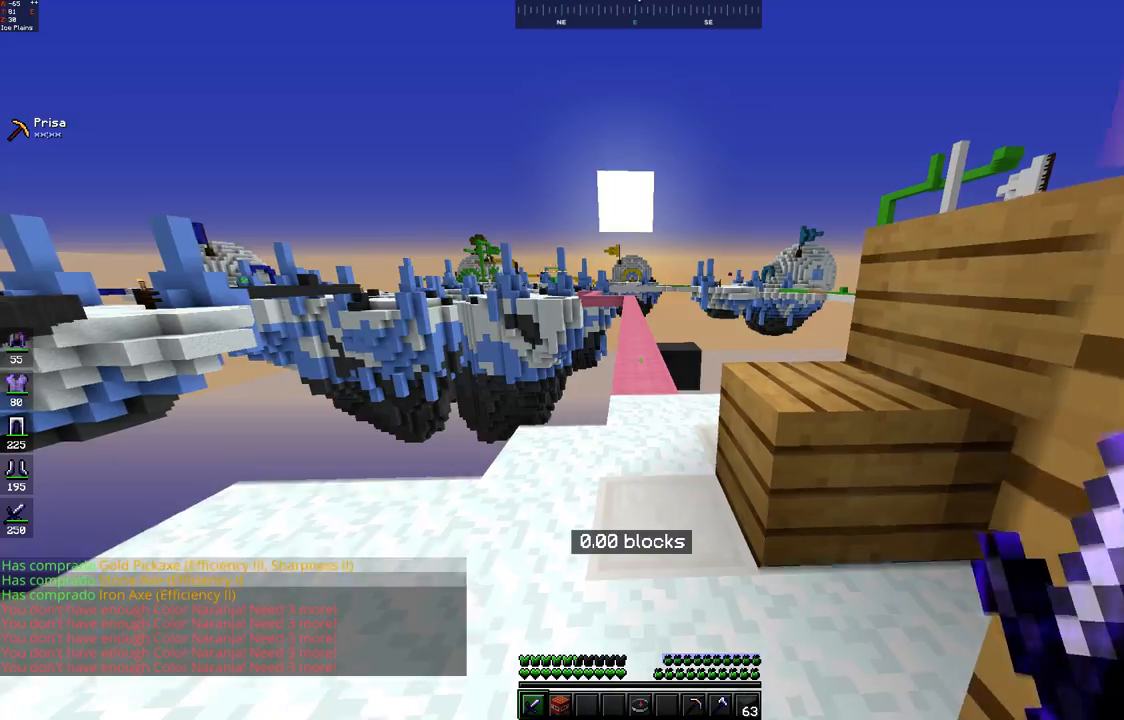
{"keys": ["space", "w"], "mouse": [], "events": [[133, "space", "down"], [183, "mouse_left", "down"], [267, "mouse_left", "up"], [383, "mouse_left", "down"], [450, "mouse_left", "up"]]}
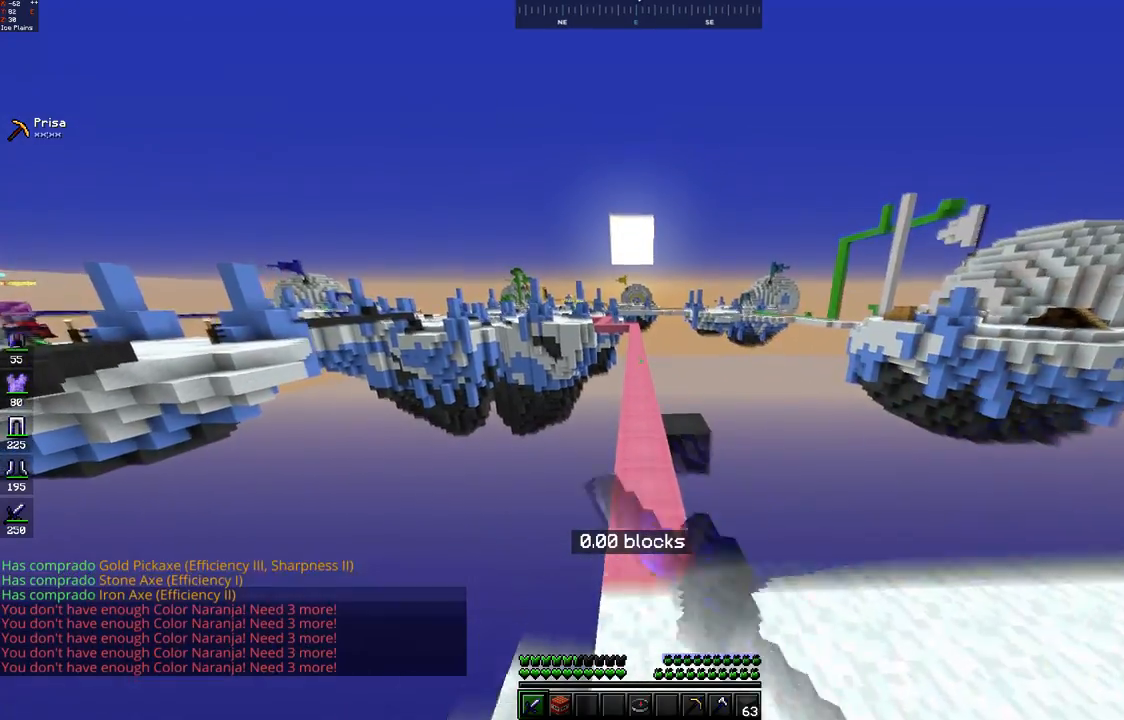
{"keys": ["space", "w"], "mouse": ["left"], "events": [[83, "mouse_left", "down"], [250, "mouse_left", "up"], [333, "mouse_left", "down"], [417, "mouse_left", "up"], [500, "mouse_left", "down"]]}
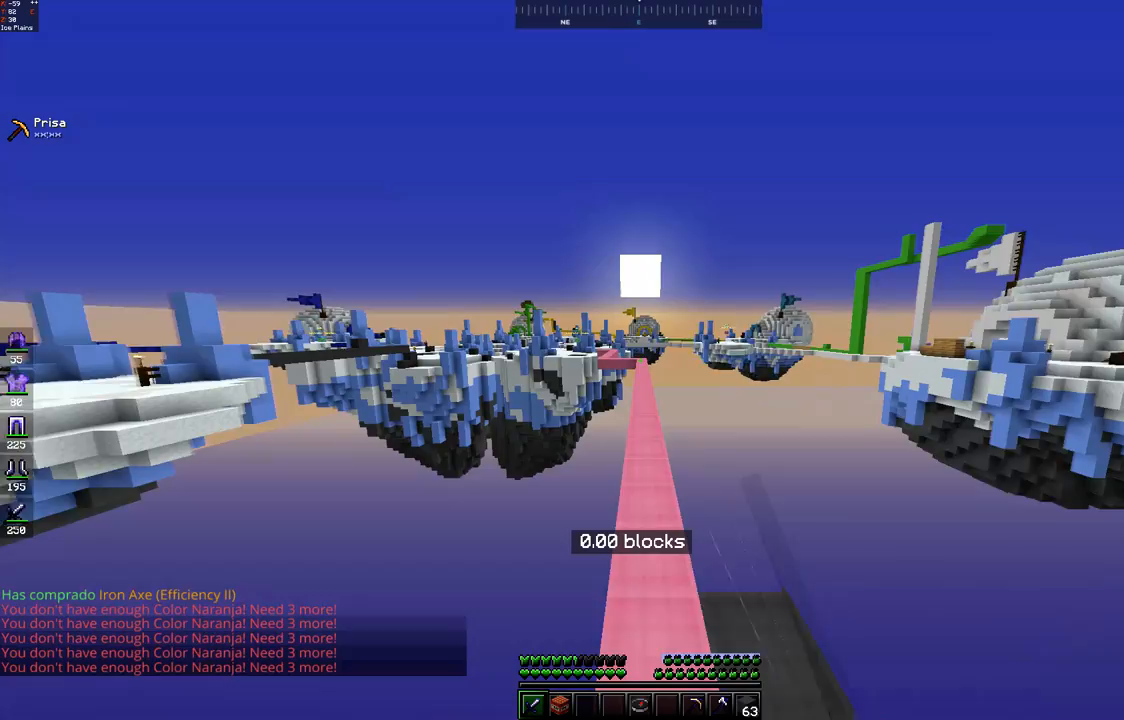
{"keys": ["space", "w"], "mouse": [], "events": [[67, "mouse_left", "up"], [300, "mouse_left", "down"], [350, "mouse_left", "up"], [450, "mouse_left", "down"], [500, "mouse_left", "up"]]}
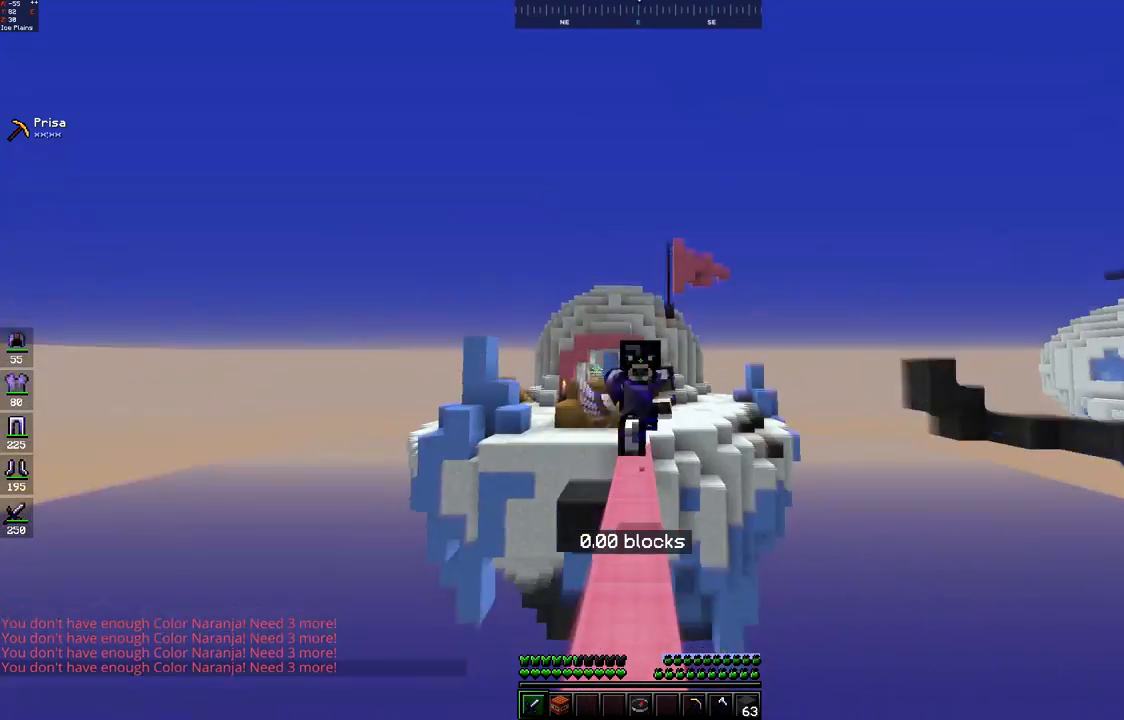
{"keys": ["space", "w"], "mouse": [], "events": [[250, "mouse_left", "down"], [317, "mouse_left", "up"]]}
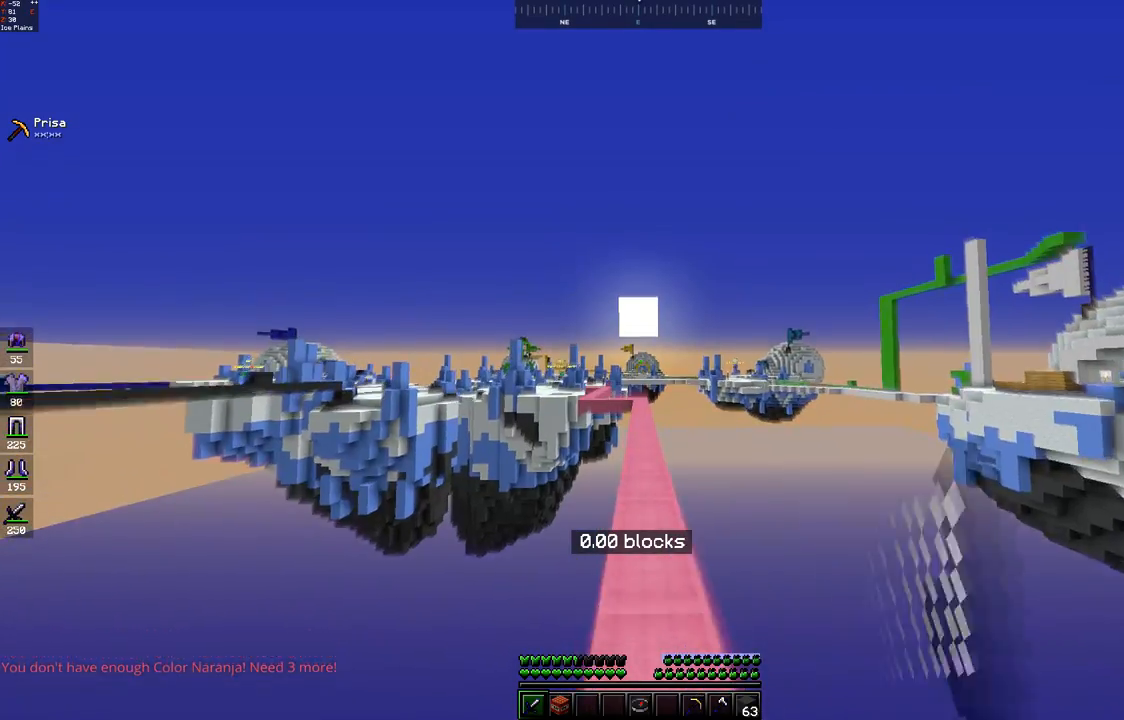
{"keys": ["space", "w"], "mouse": [], "events": [[200, "space", "up"], [283, "mouse_left", "down"], [283, "space", "down"], [350, "mouse_left", "up"], [433, "mouse_left", "down"], [500, "mouse_left", "up"]]}
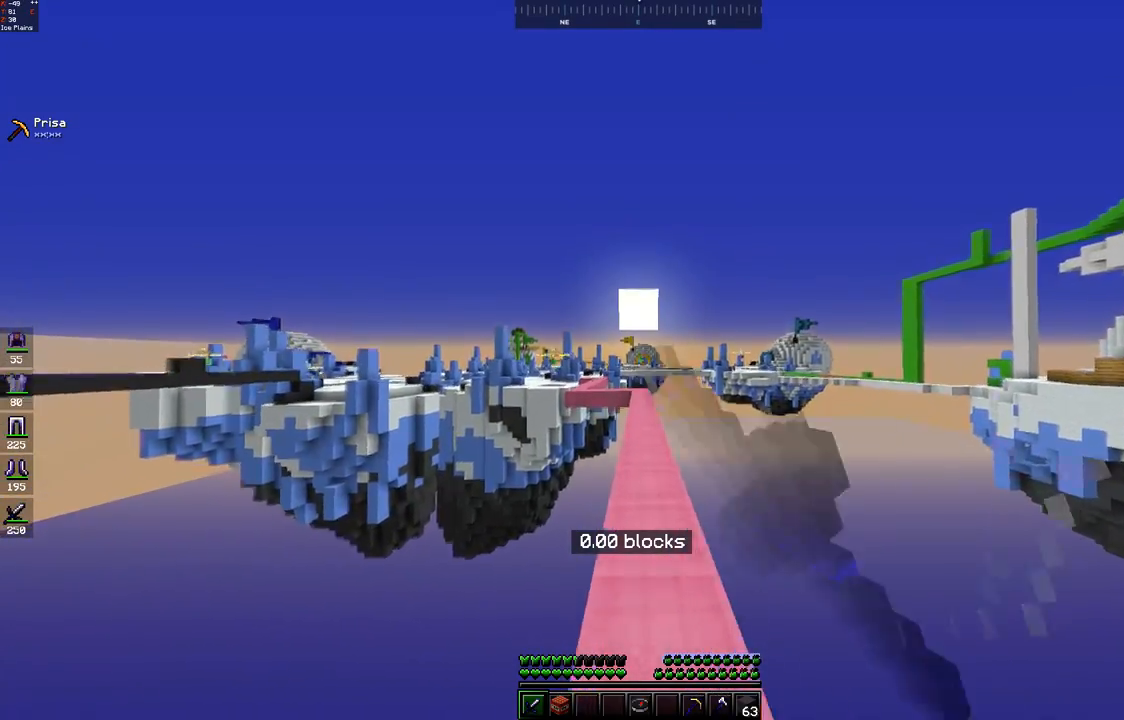
{"keys": ["space", "w"], "mouse": [], "events": [[200, "space", "up"], [383, "mouse_left", "down"], [383, "space", "down"], [467, "mouse_left", "up"]]}
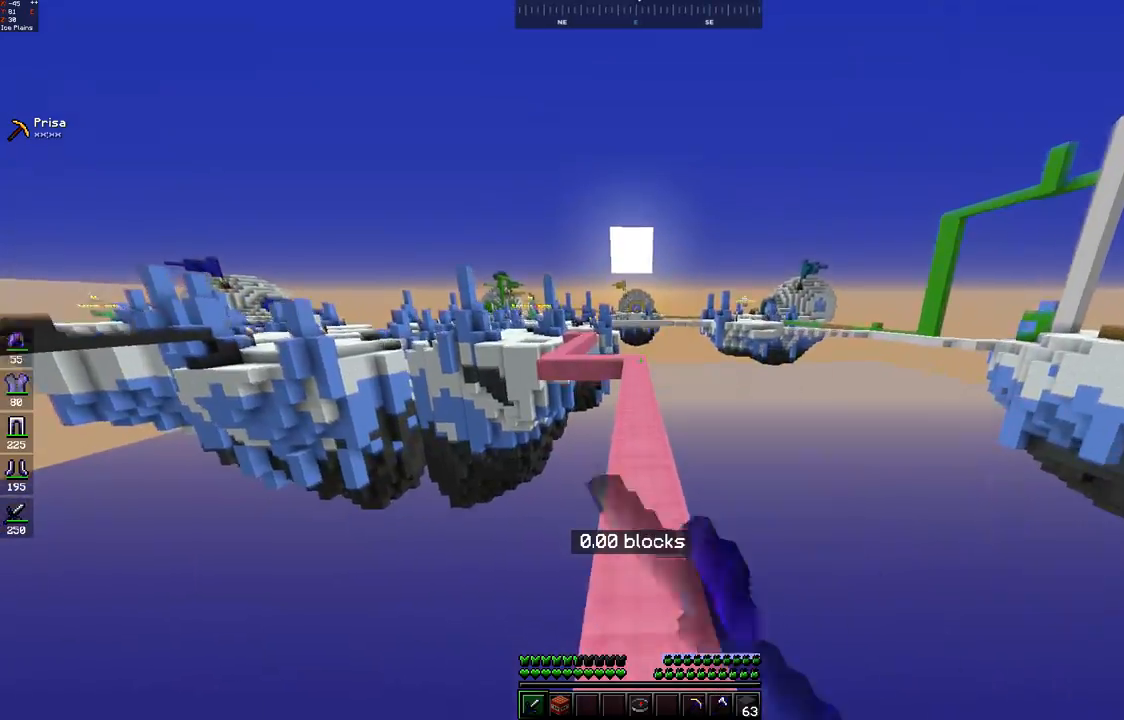
{"keys": ["w"], "mouse": [], "events": [[133, "mouse_left", "down"], [200, "mouse_left", "up"], [350, "space", "up"]]}
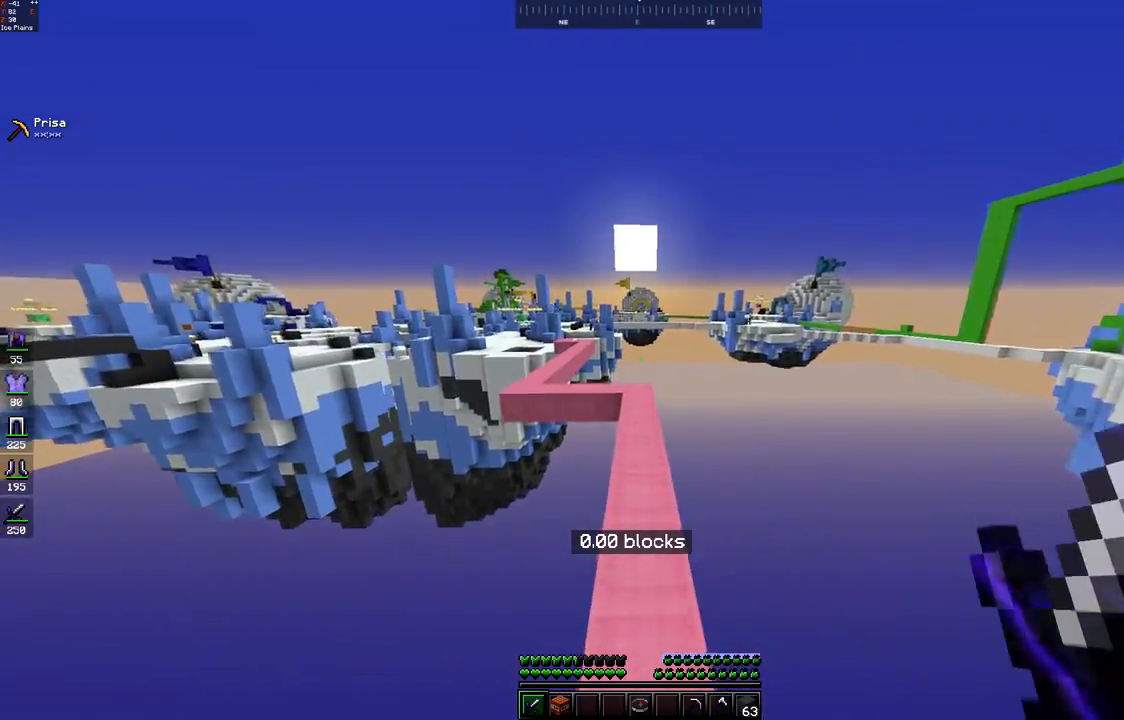
{"keys": ["w"], "mouse": [], "events": [[33, "space", "down"], [100, "mouse_left", "down"], [150, "mouse_left", "up"], [383, "space", "up"]]}
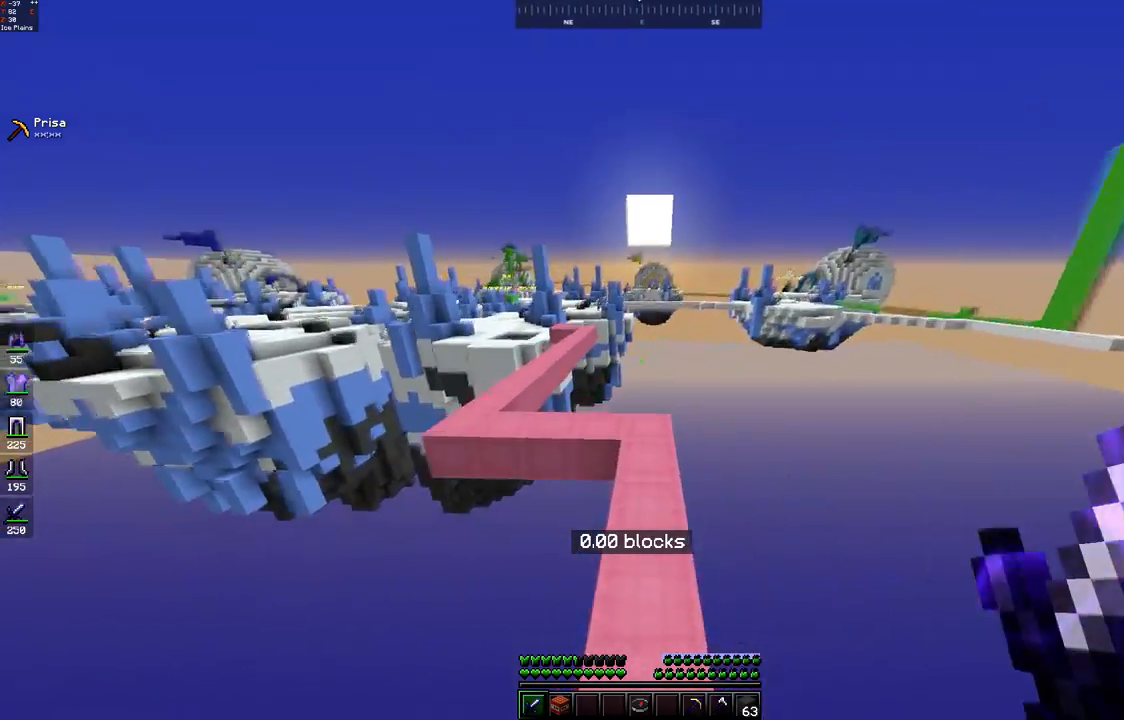
{"keys": ["w"], "mouse": [], "events": [[233, "mouse_left", "down"], [233, "space", "down"], [300, "mouse_left", "up"], [500, "space", "up"]]}
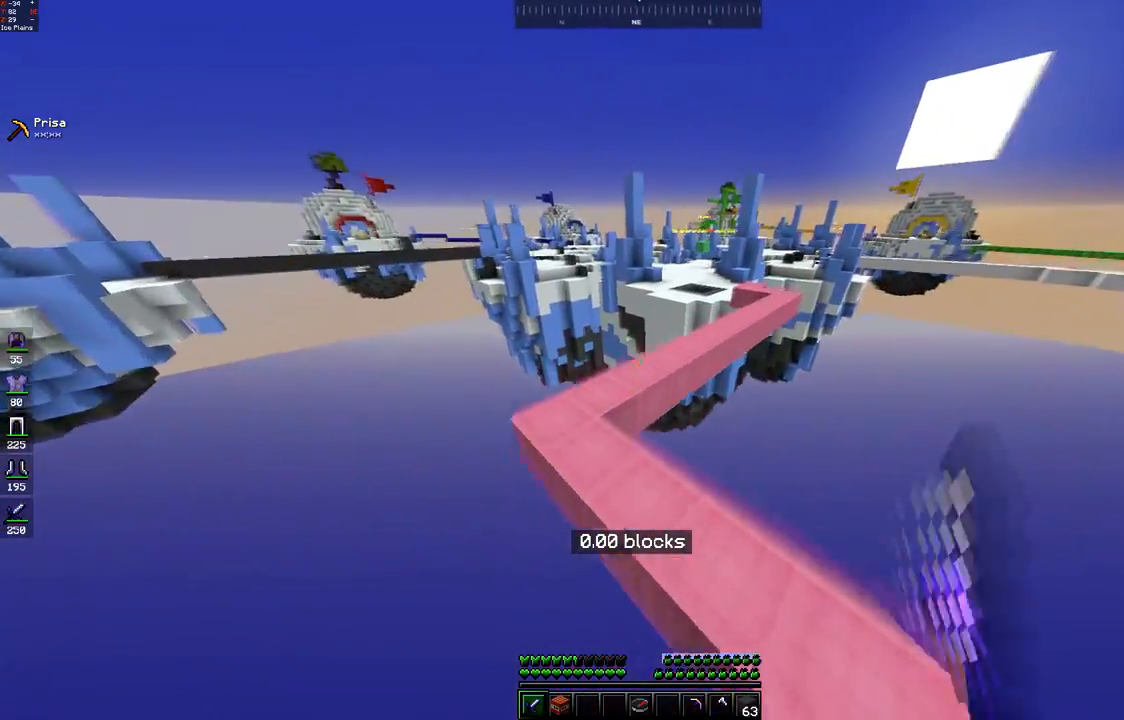
{"keys": ["space", "w"], "mouse": [], "events": [[33, "a", "down"], [333, "space", "down"], [350, "a", "up"], [433, "mouse_left", "down"], [500, "mouse_left", "up"]]}
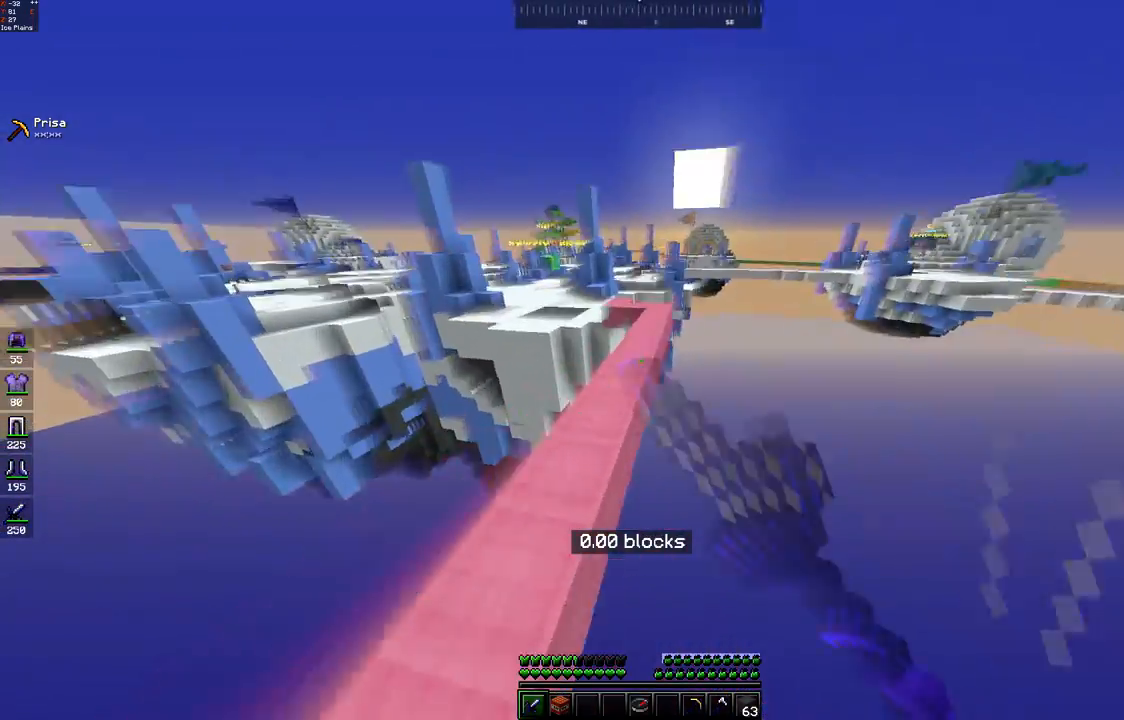
{"keys": ["space", "w"], "mouse": ["left"], "events": [[100, "space", "up"], [183, "d", "down"], [350, "d", "up"], [483, "mouse_left", "down"], [483, "space", "down"]]}
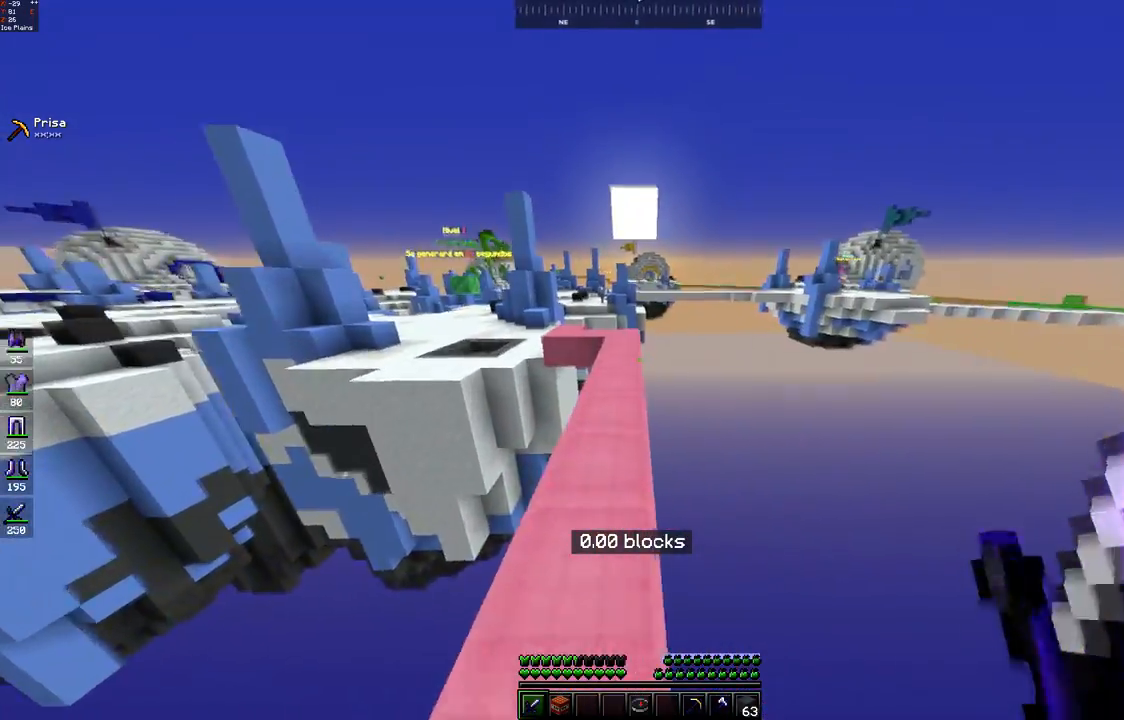
{"keys": ["w"], "mouse": [], "events": [[50, "mouse_left", "up"], [200, "space", "up"]]}
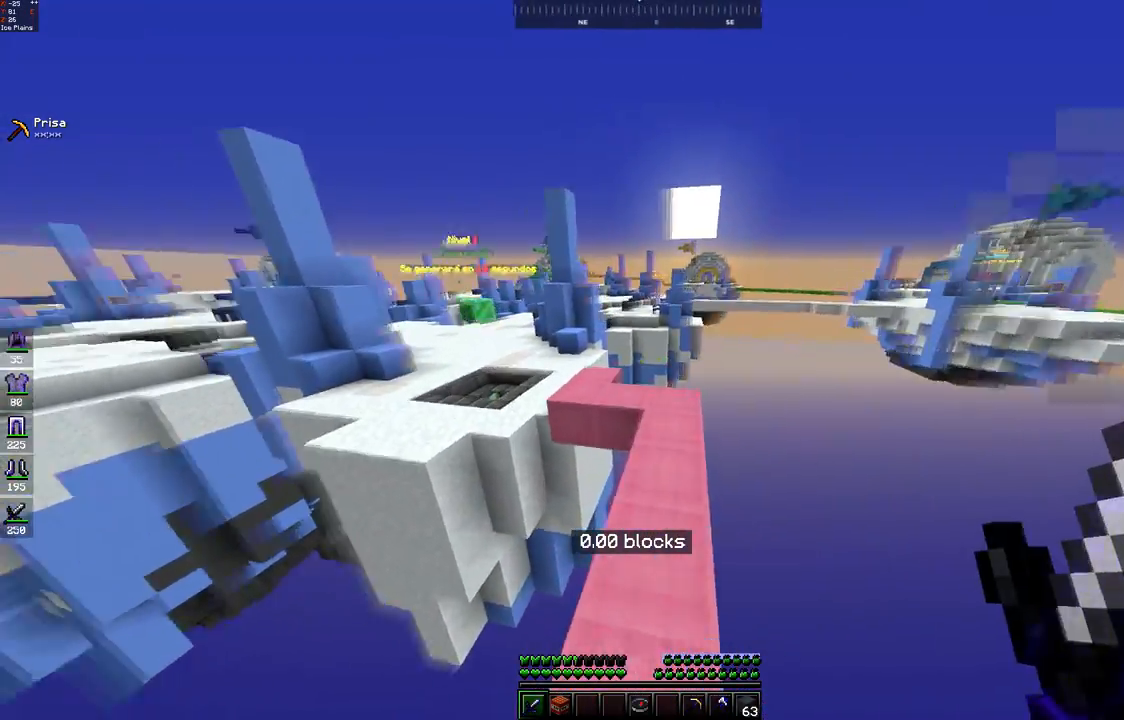
{"keys": ["space", "w"], "mouse": [], "events": [[333, "space", "down"], [450, "mouse_left", "down"], [500, "mouse_left", "up"]]}